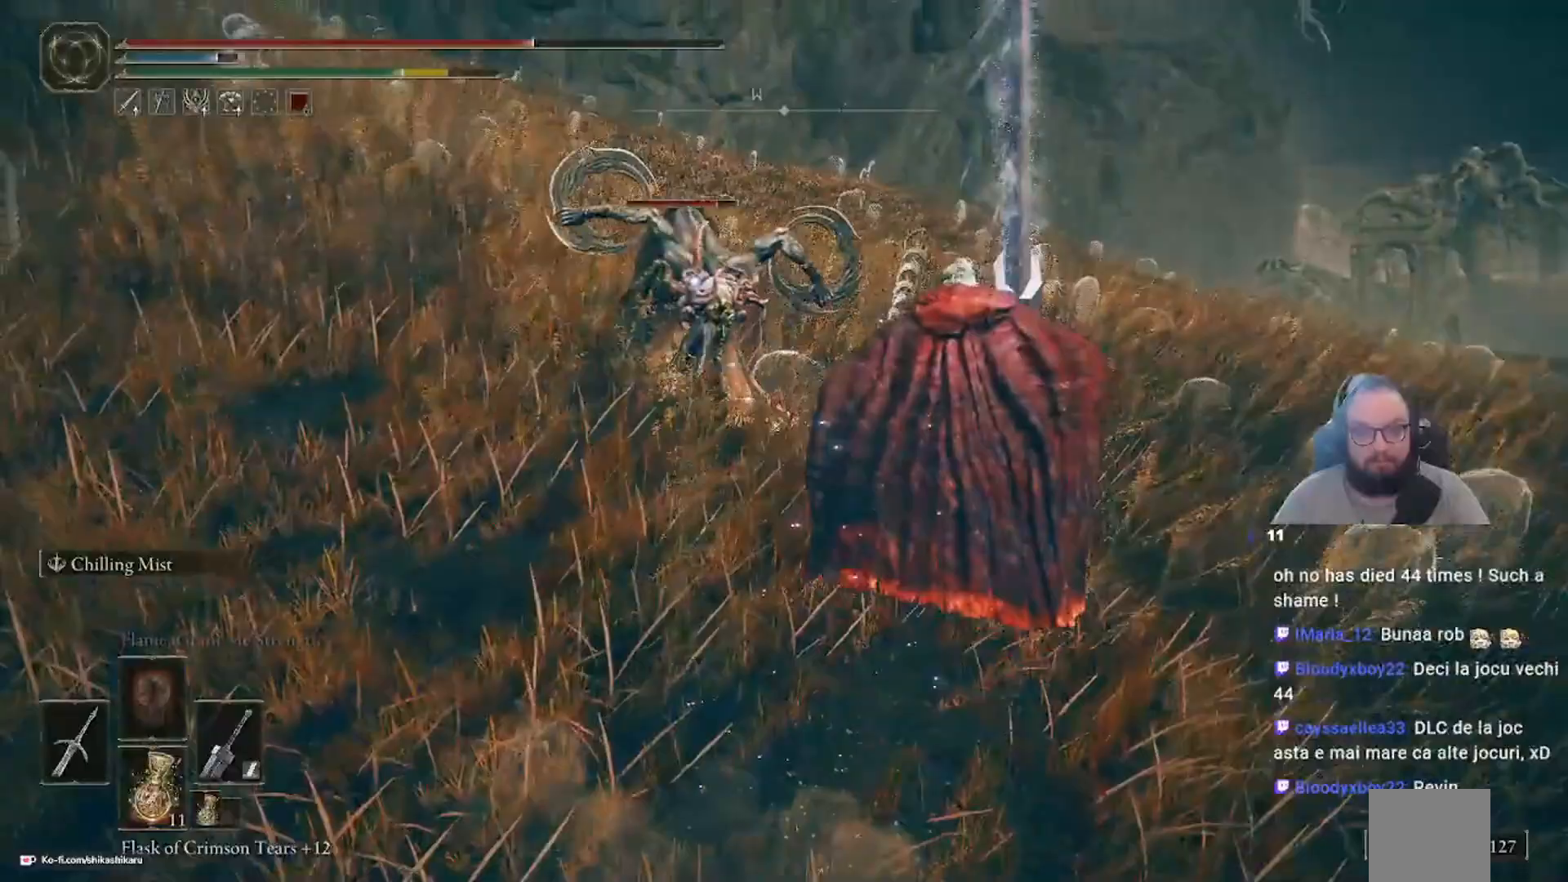
Gameplay with a controller (Xbox layout); each line is a JSON object with the inputs held at the frame after it (dt_ms = milliseconds from this image to that frame). "events" lists button and stick changes between this image and that frame as [ms after this image, input, new state], when the widget could be followed in between.
{"dt_ms": 500, "buttons": [], "left_stick": "up", "right_stick": "center", "events": [[83, "B", "up"], [383, "left_stick", "up"]]}
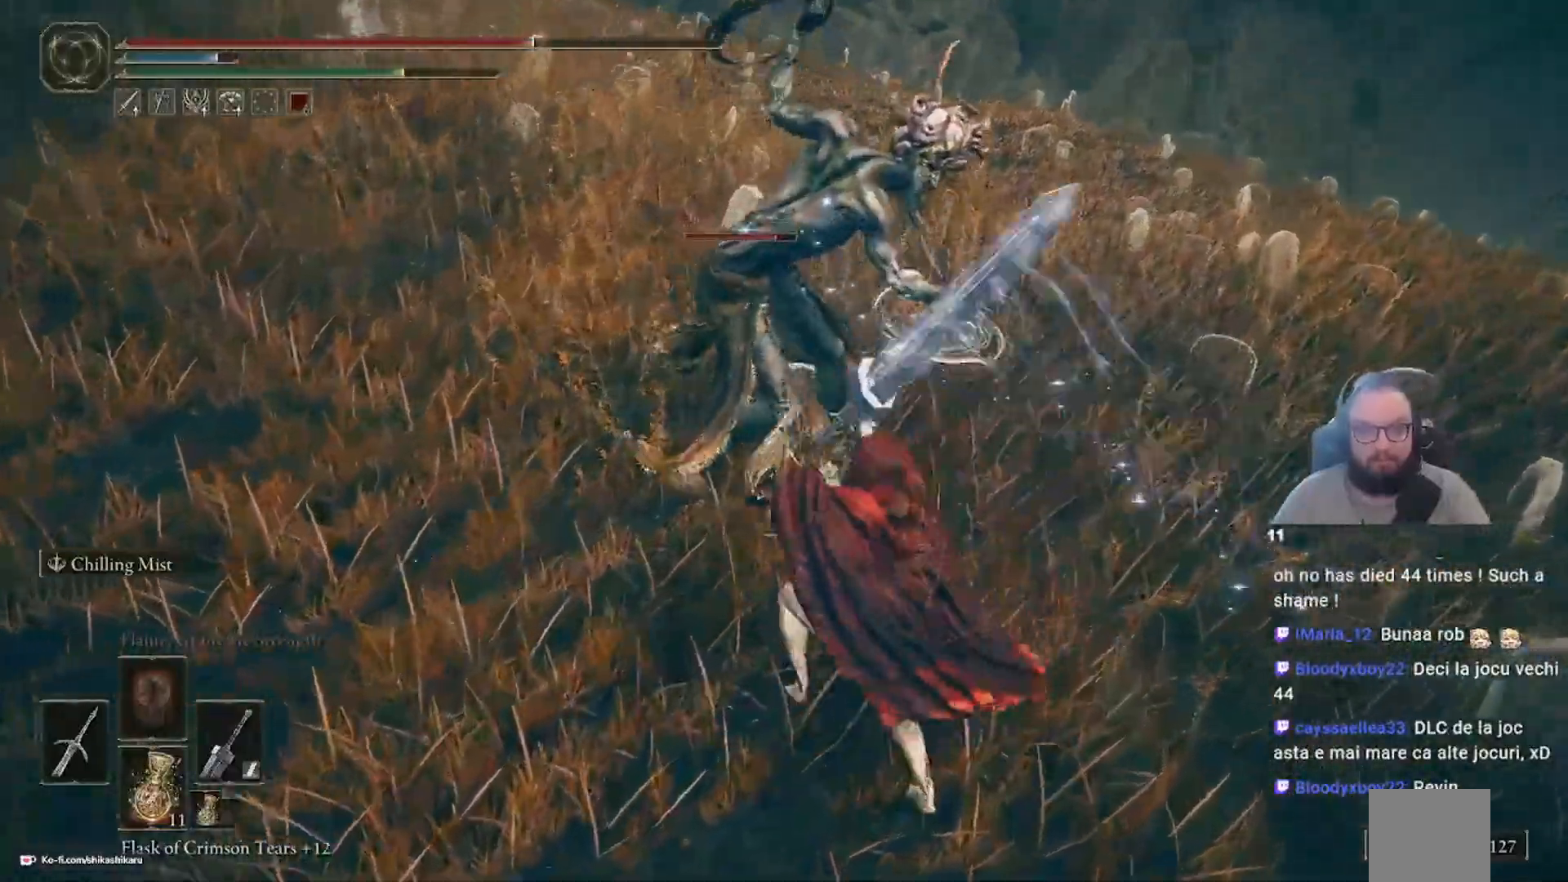
{"dt_ms": 500, "buttons": [], "left_stick": "up", "right_stick": "center", "events": [[117, "A", "down"], [133, "A", "up"], [133, "L1", "down"], [250, "L1", "up"]]}
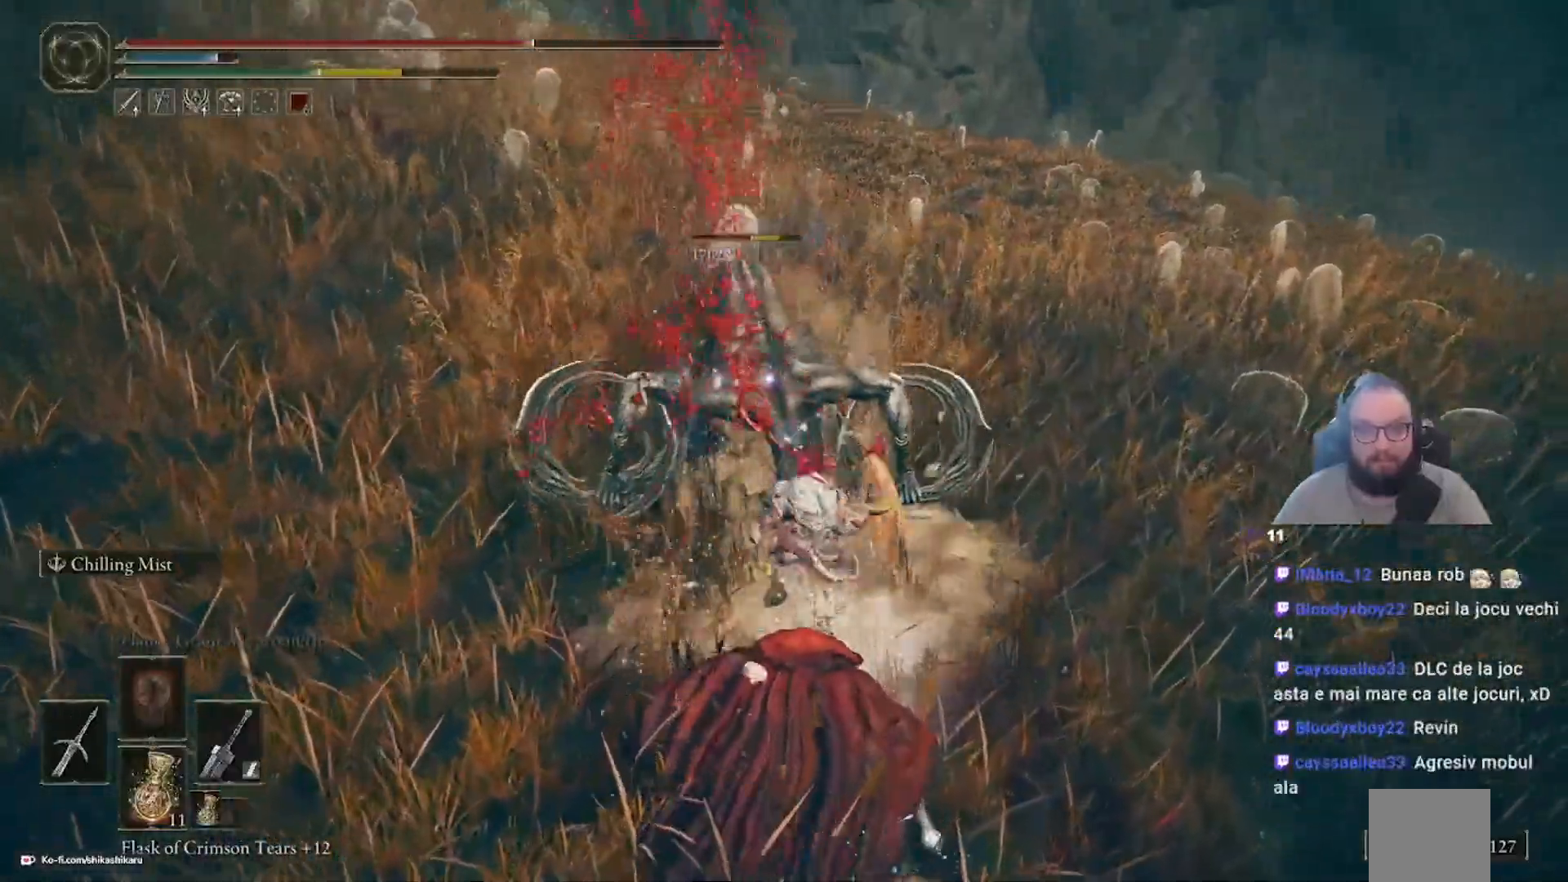
{"dt_ms": 500, "buttons": ["L1"], "left_stick": "up", "right_stick": "center", "events": [[133, "left_stick", "down-right"], [333, "left_stick", "up"], [350, "L1", "down"], [417, "L1", "up"], [500, "L1", "down"]]}
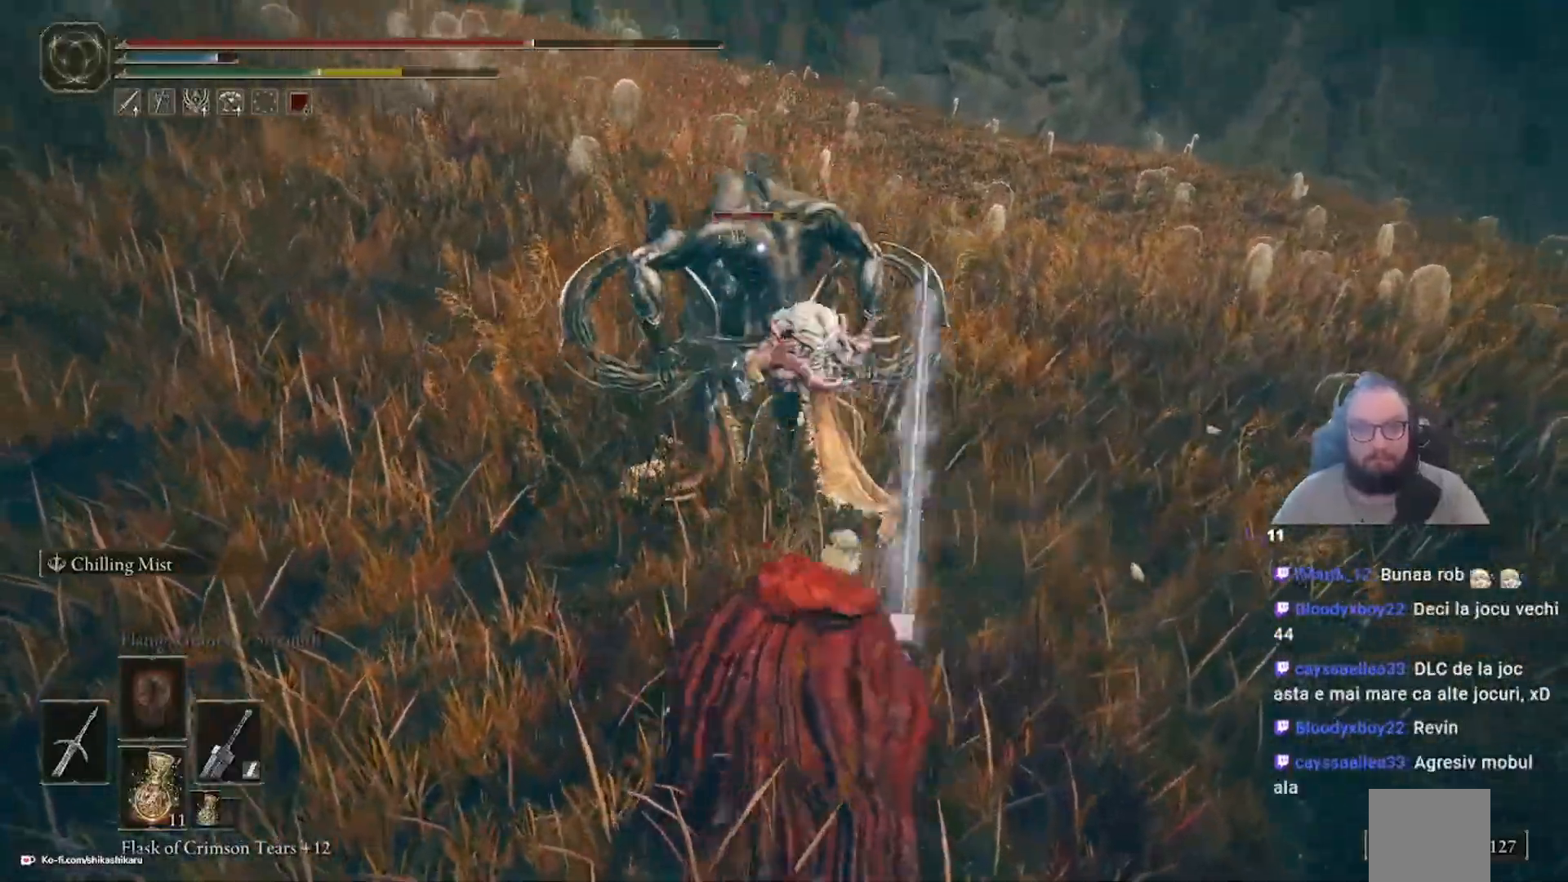
{"dt_ms": 500, "buttons": [], "left_stick": "up", "right_stick": "center", "events": [[83, "L1", "up"], [150, "L1", "down"], [383, "L1", "up"]]}
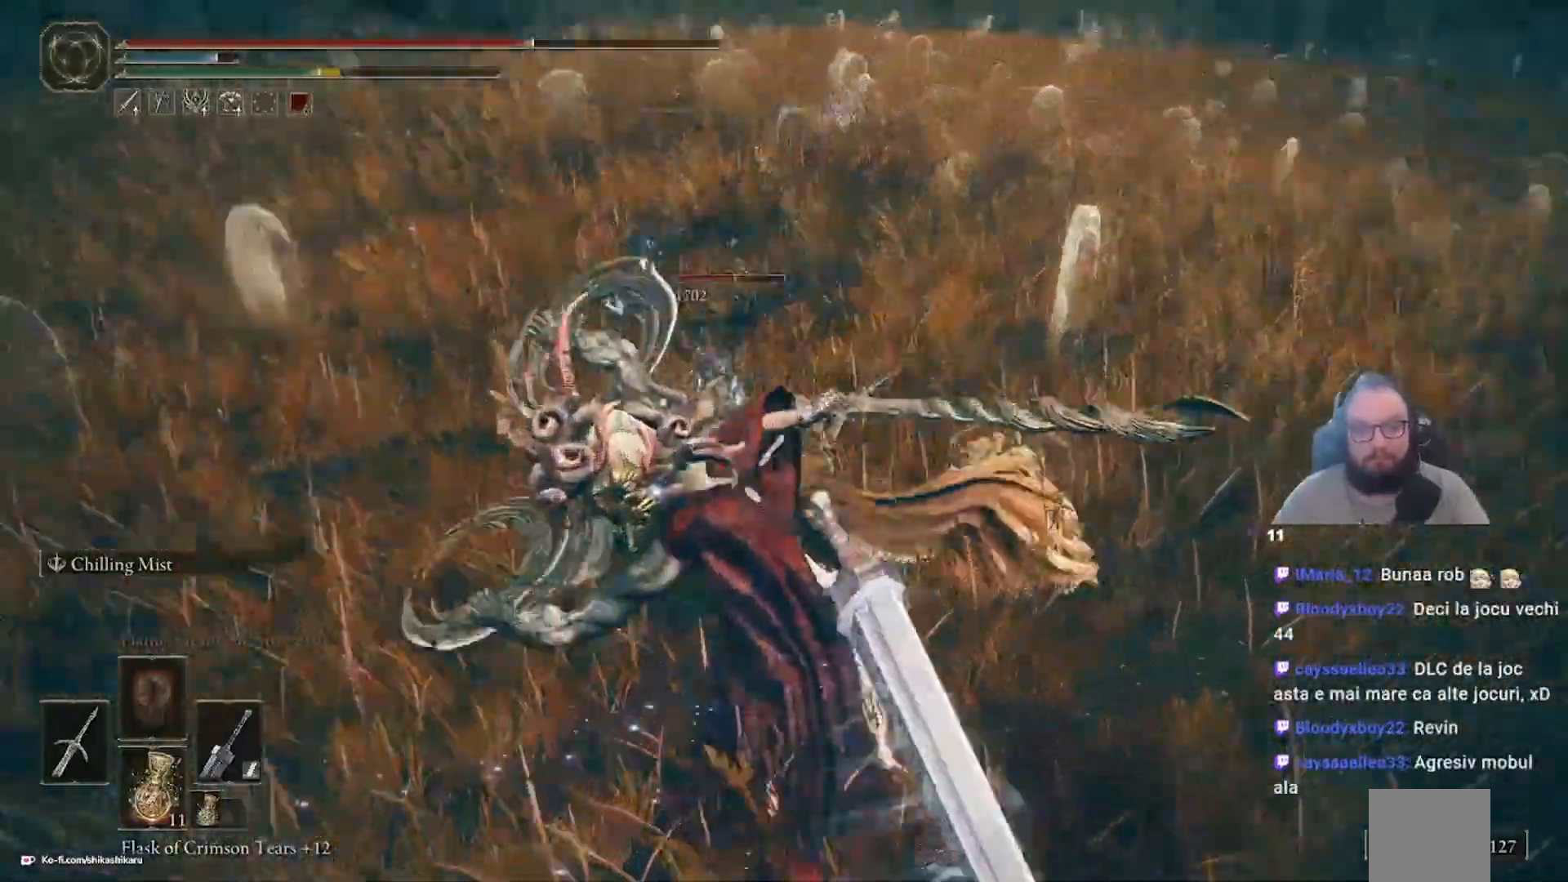
{"dt_ms": 1000, "buttons": [], "left_stick": "up", "right_stick": "center"}
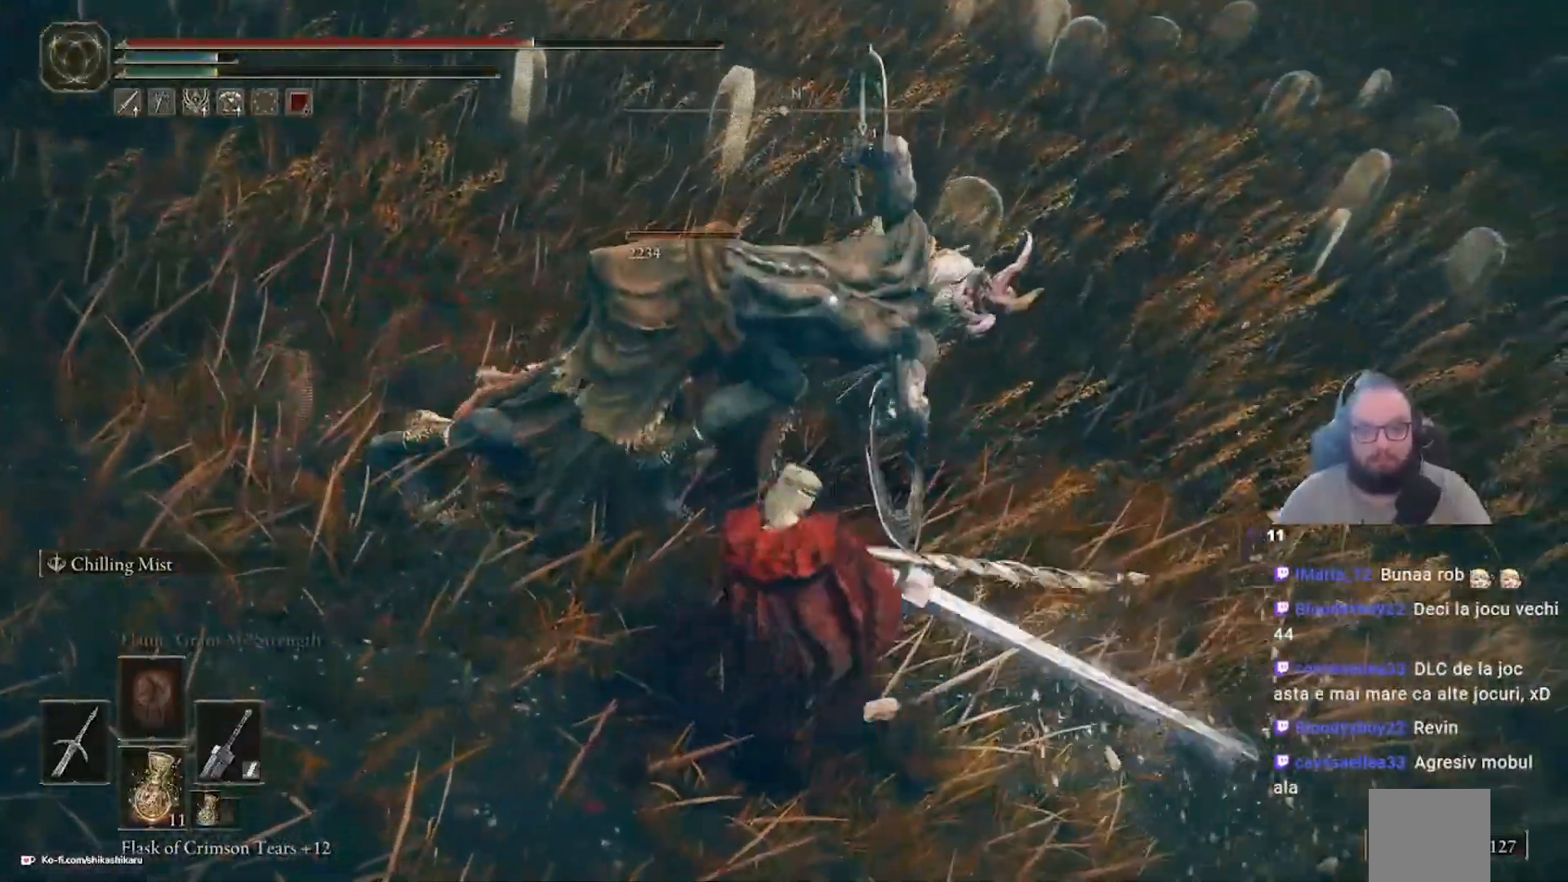
{"dt_ms": 500, "buttons": [], "left_stick": "up", "right_stick": "center", "events": []}
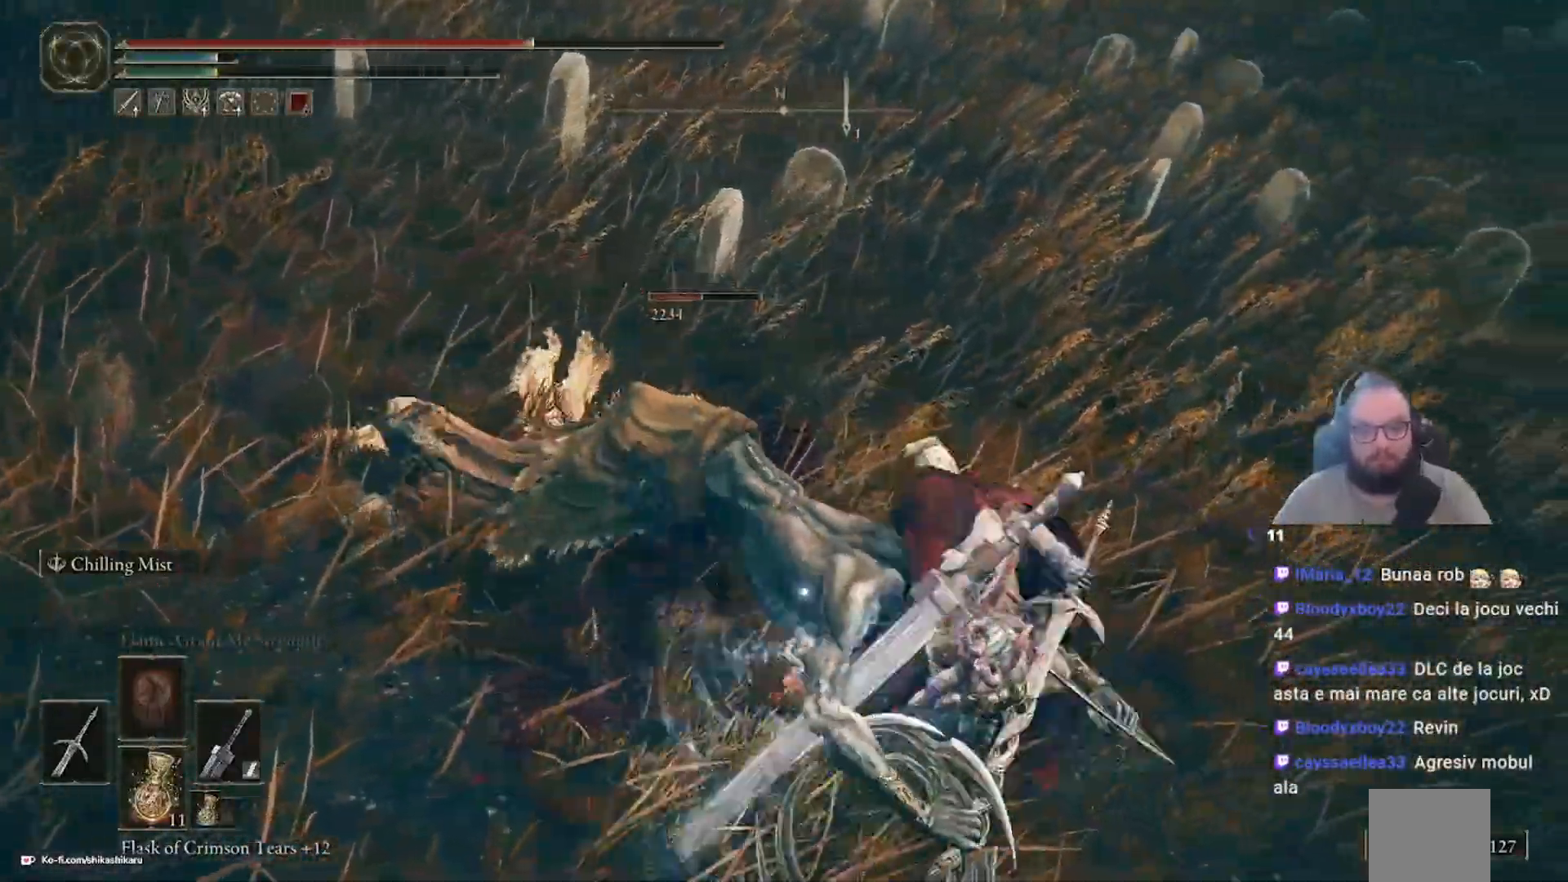
{"dt_ms": 500, "buttons": [], "left_stick": "up-left", "right_stick": "center", "events": [[133, "left_stick", "up-left"]]}
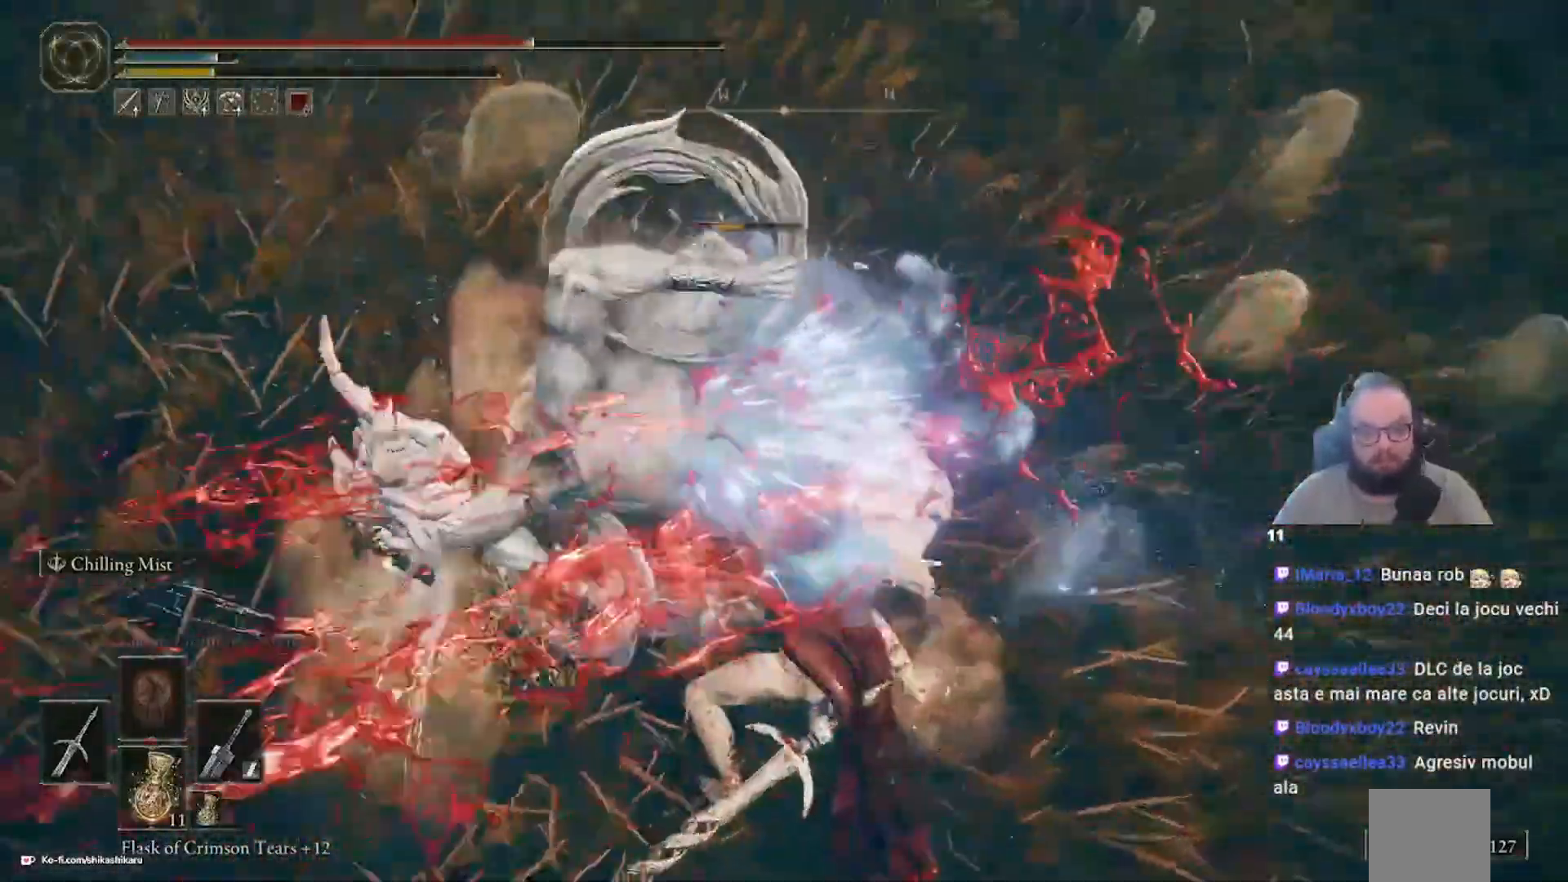
{"dt_ms": 1000, "buttons": [], "left_stick": "down-right", "right_stick": "center"}
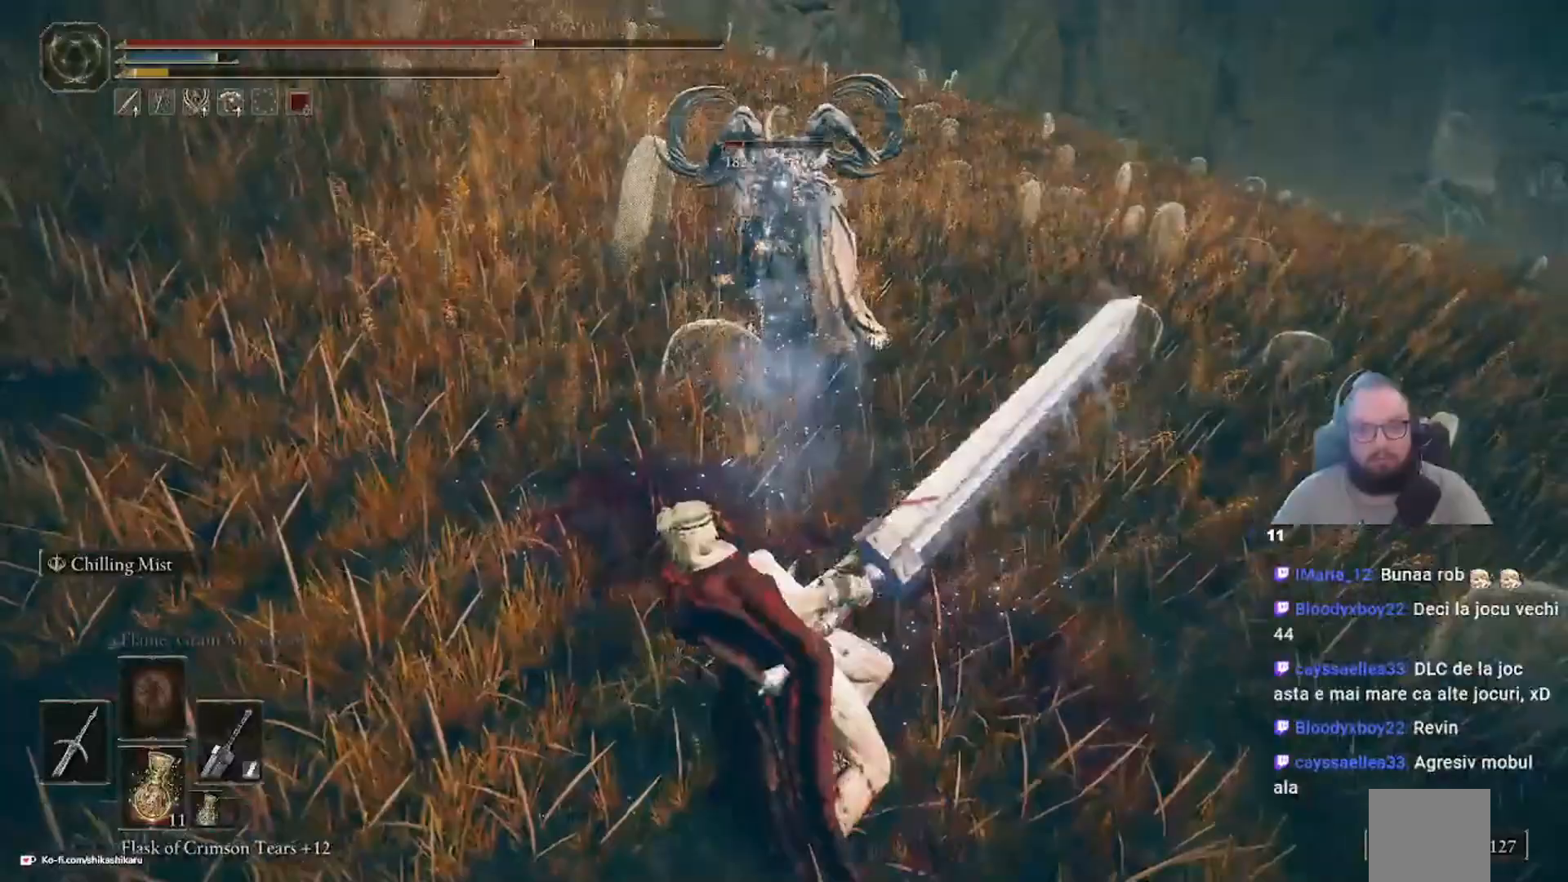
{"dt_ms": 500, "buttons": ["B"], "left_stick": "down-right", "right_stick": "center"}
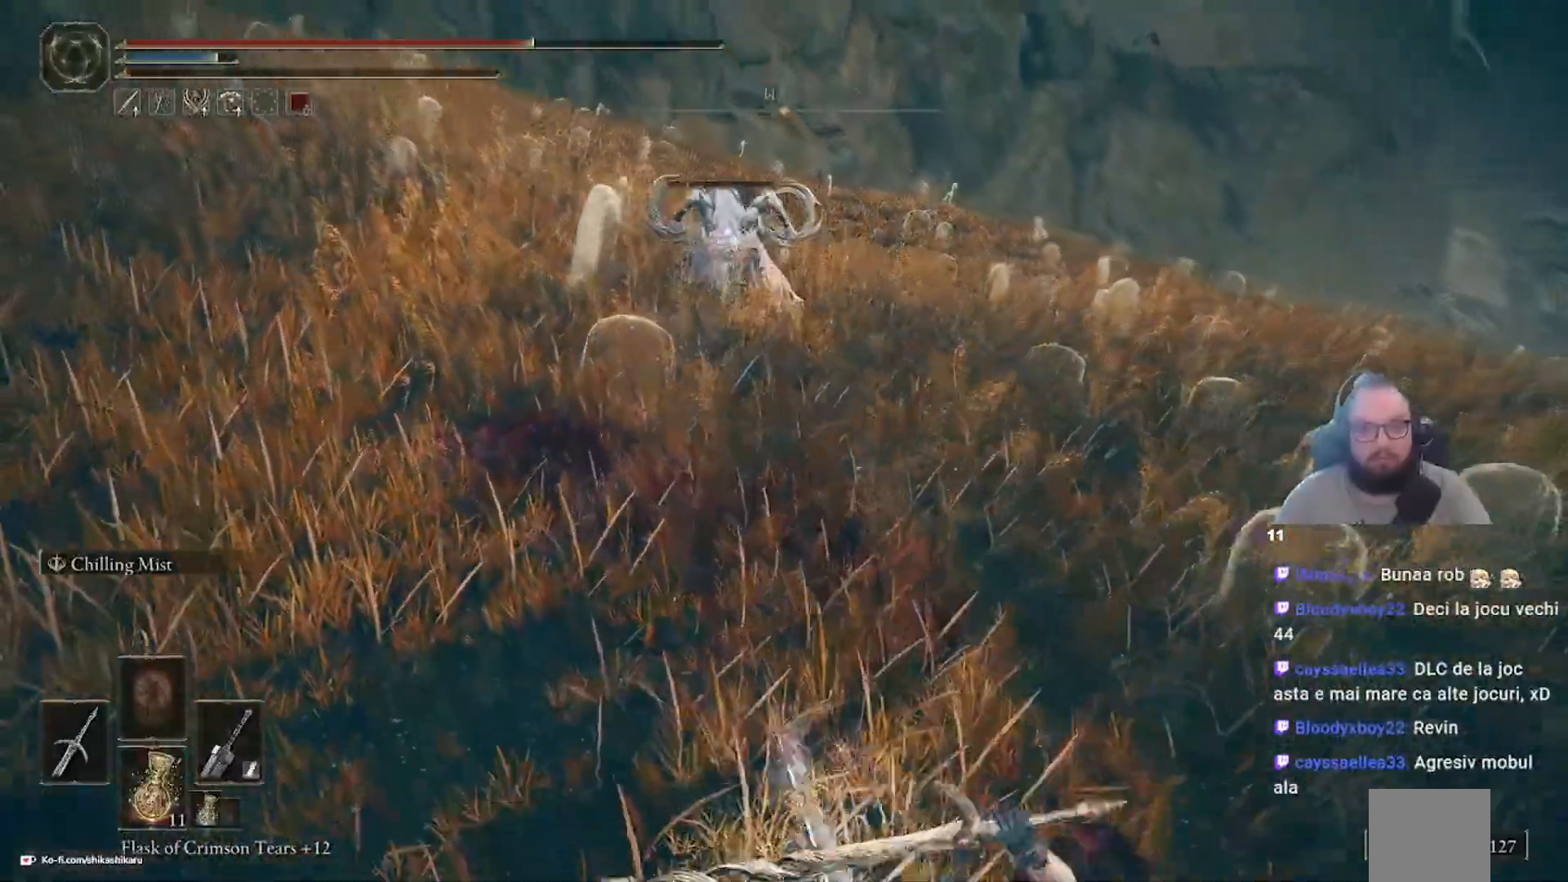
{"dt_ms": 500, "buttons": [], "left_stick": "down-right", "right_stick": "center", "events": [[50, "B", "up"]]}
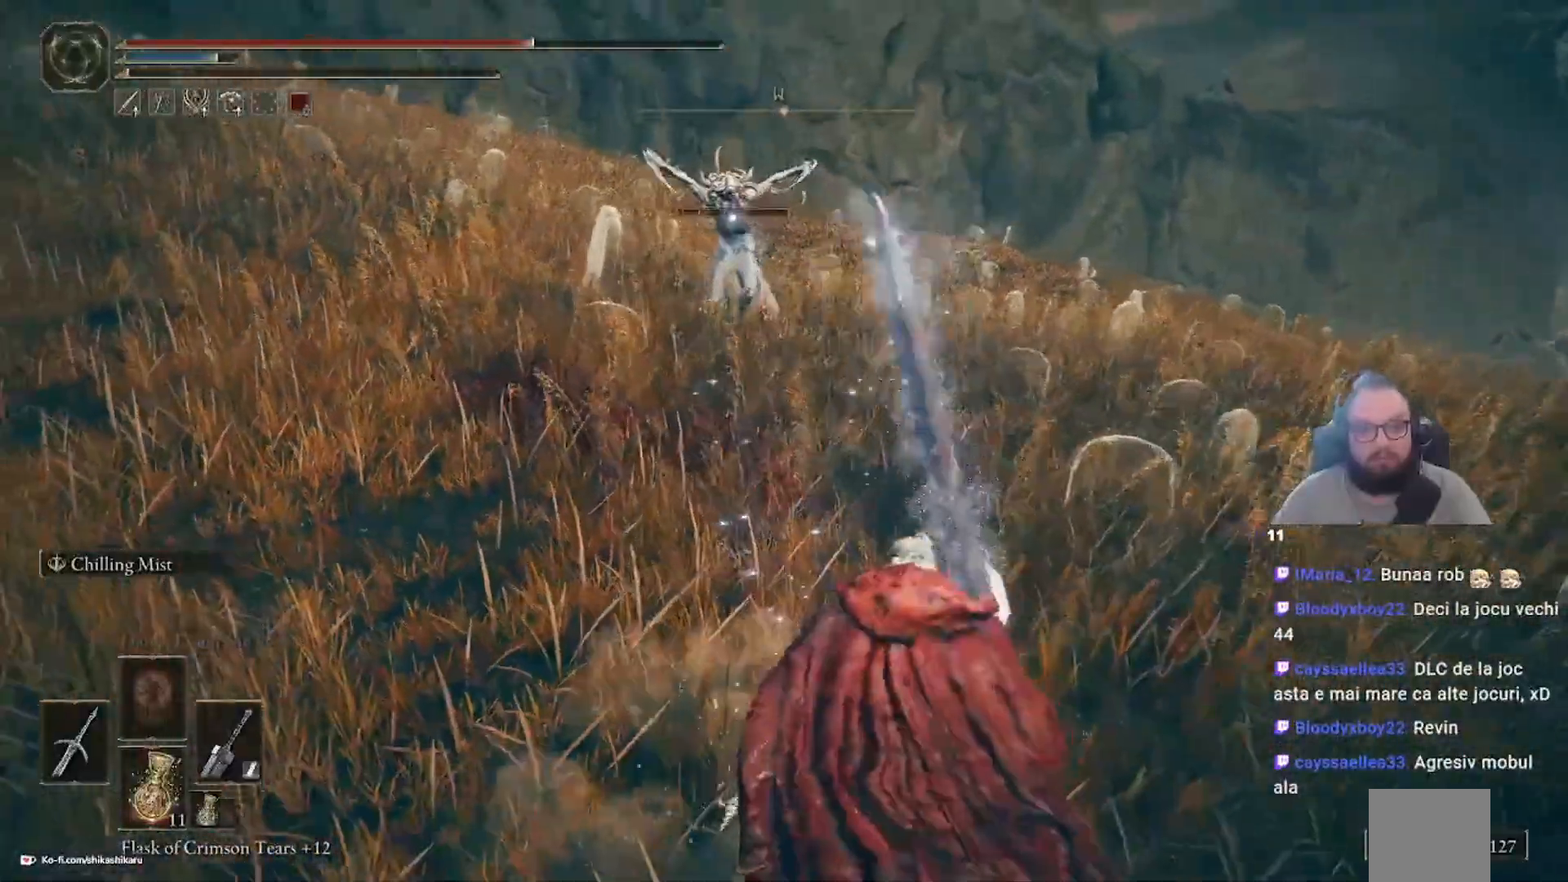
{"dt_ms": 500, "buttons": [], "left_stick": "down-right", "right_stick": "center", "events": []}
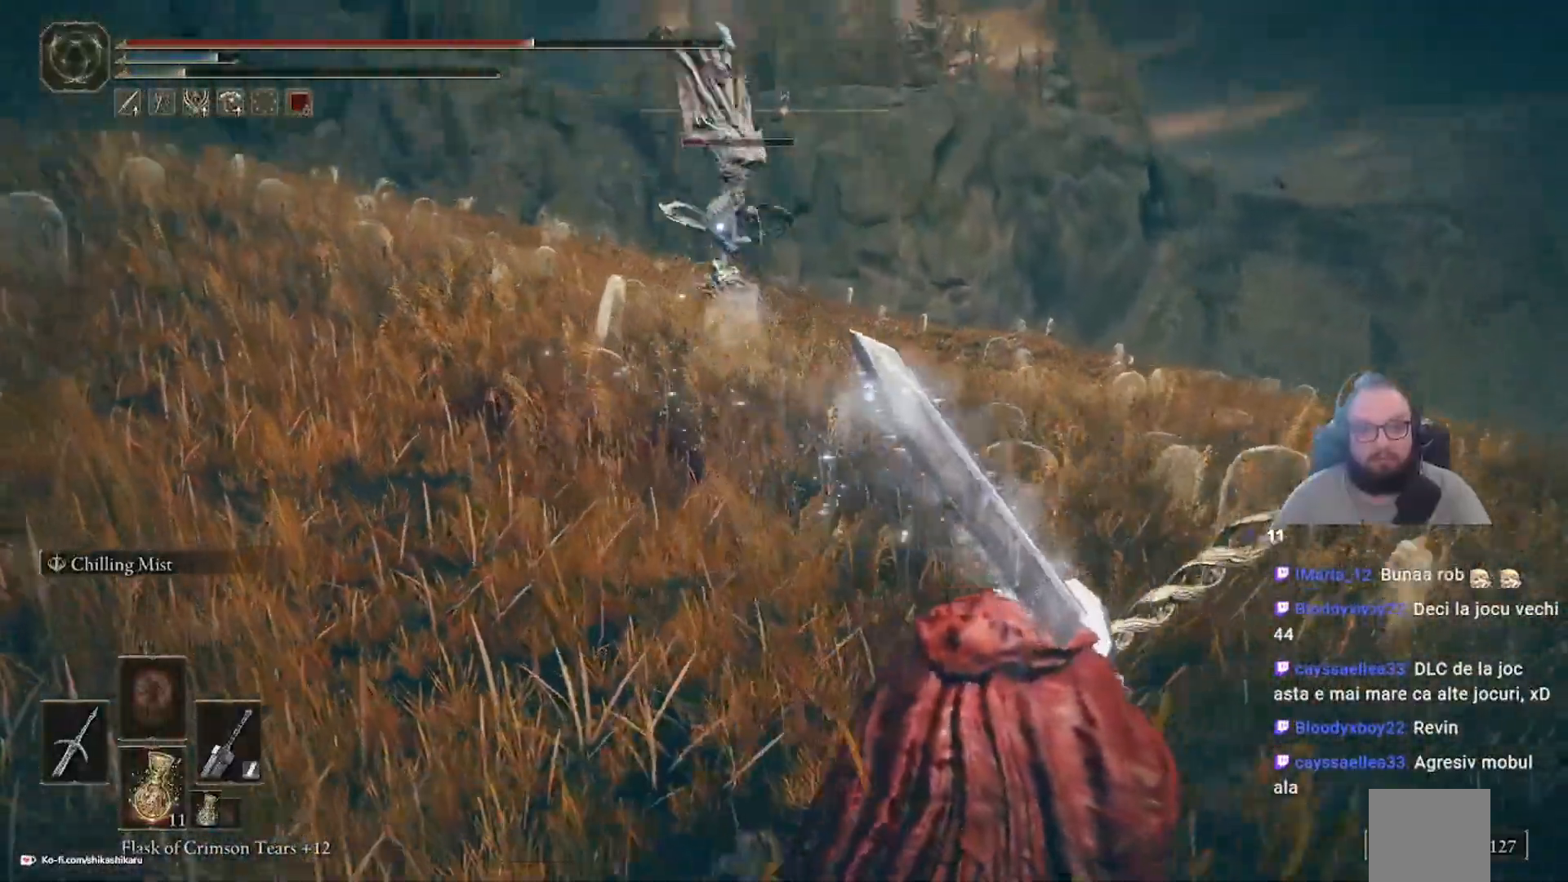
{"dt_ms": 500, "buttons": [], "left_stick": "down-right", "right_stick": "center", "events": []}
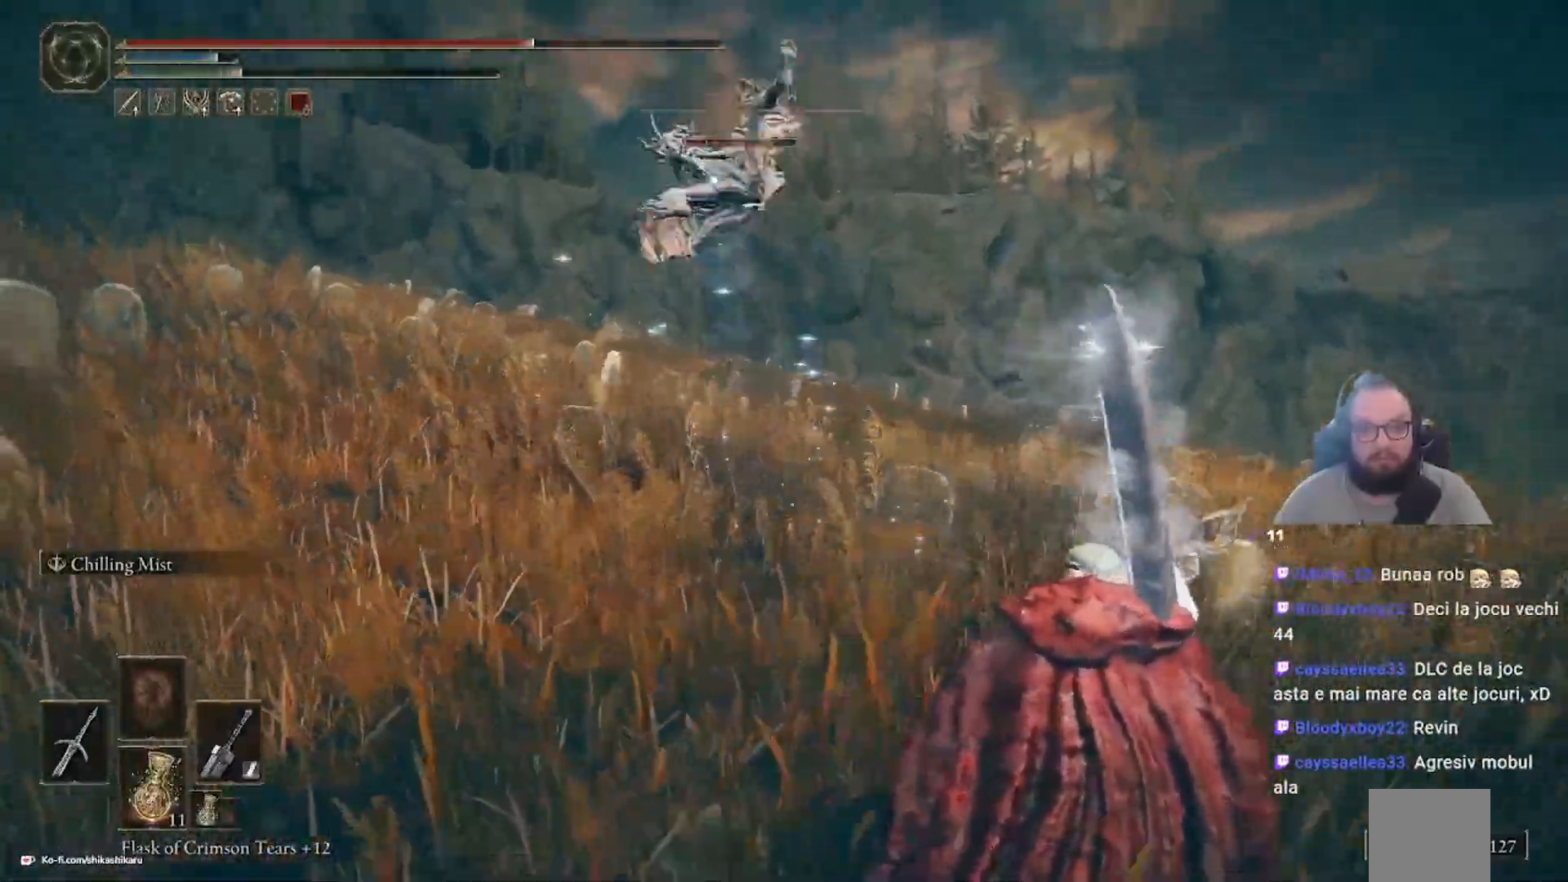
{"dt_ms": 1000, "buttons": ["B"], "left_stick": "up-right", "right_stick": "center"}
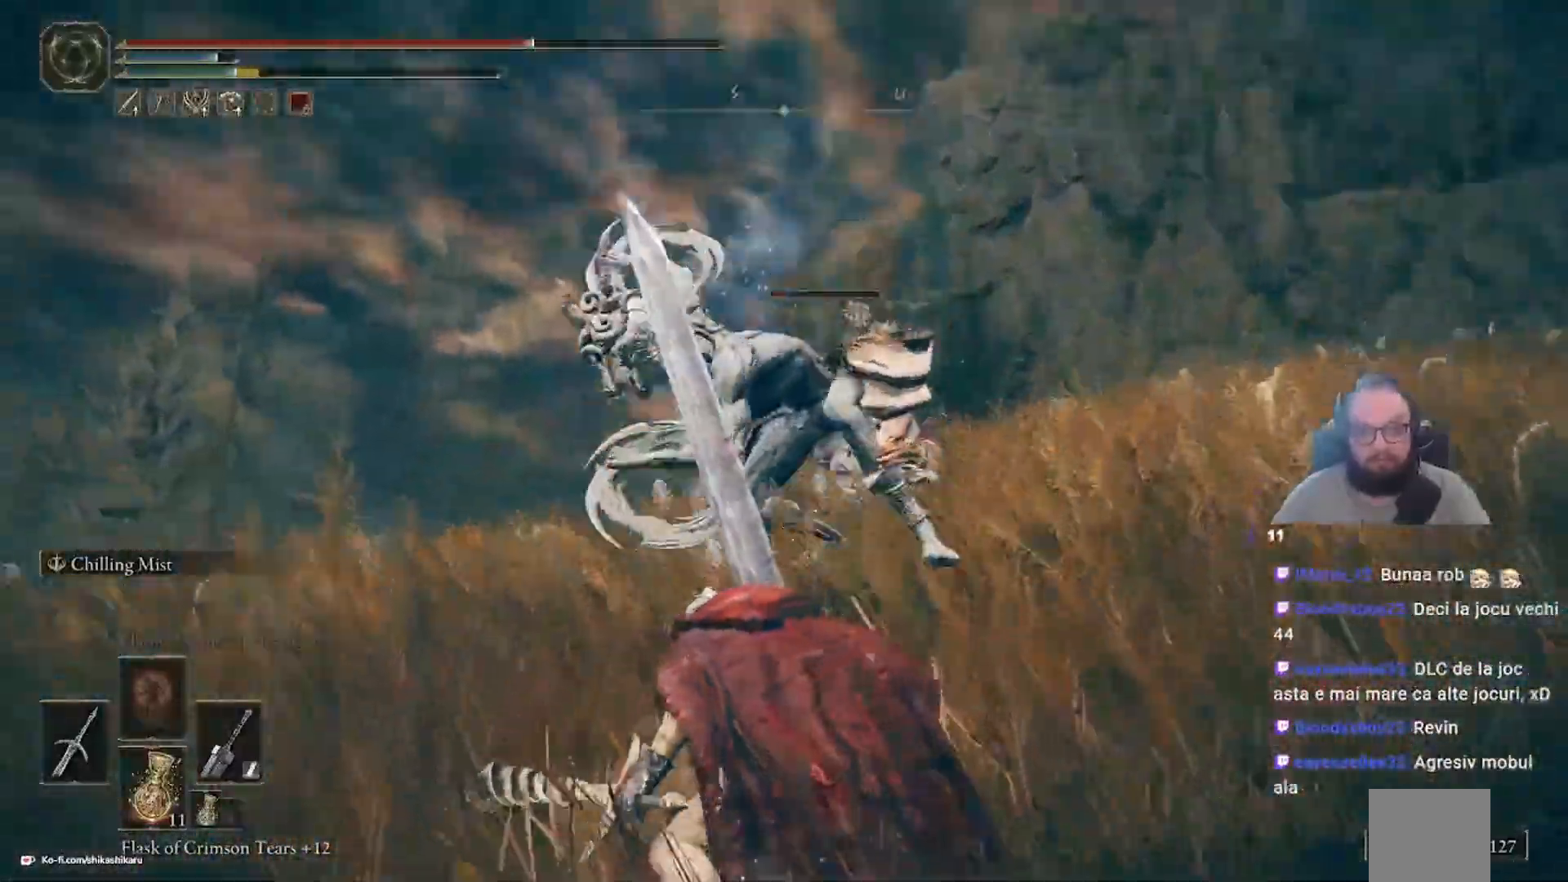
{"dt_ms": 500, "buttons": [], "left_stick": "up", "right_stick": "center"}
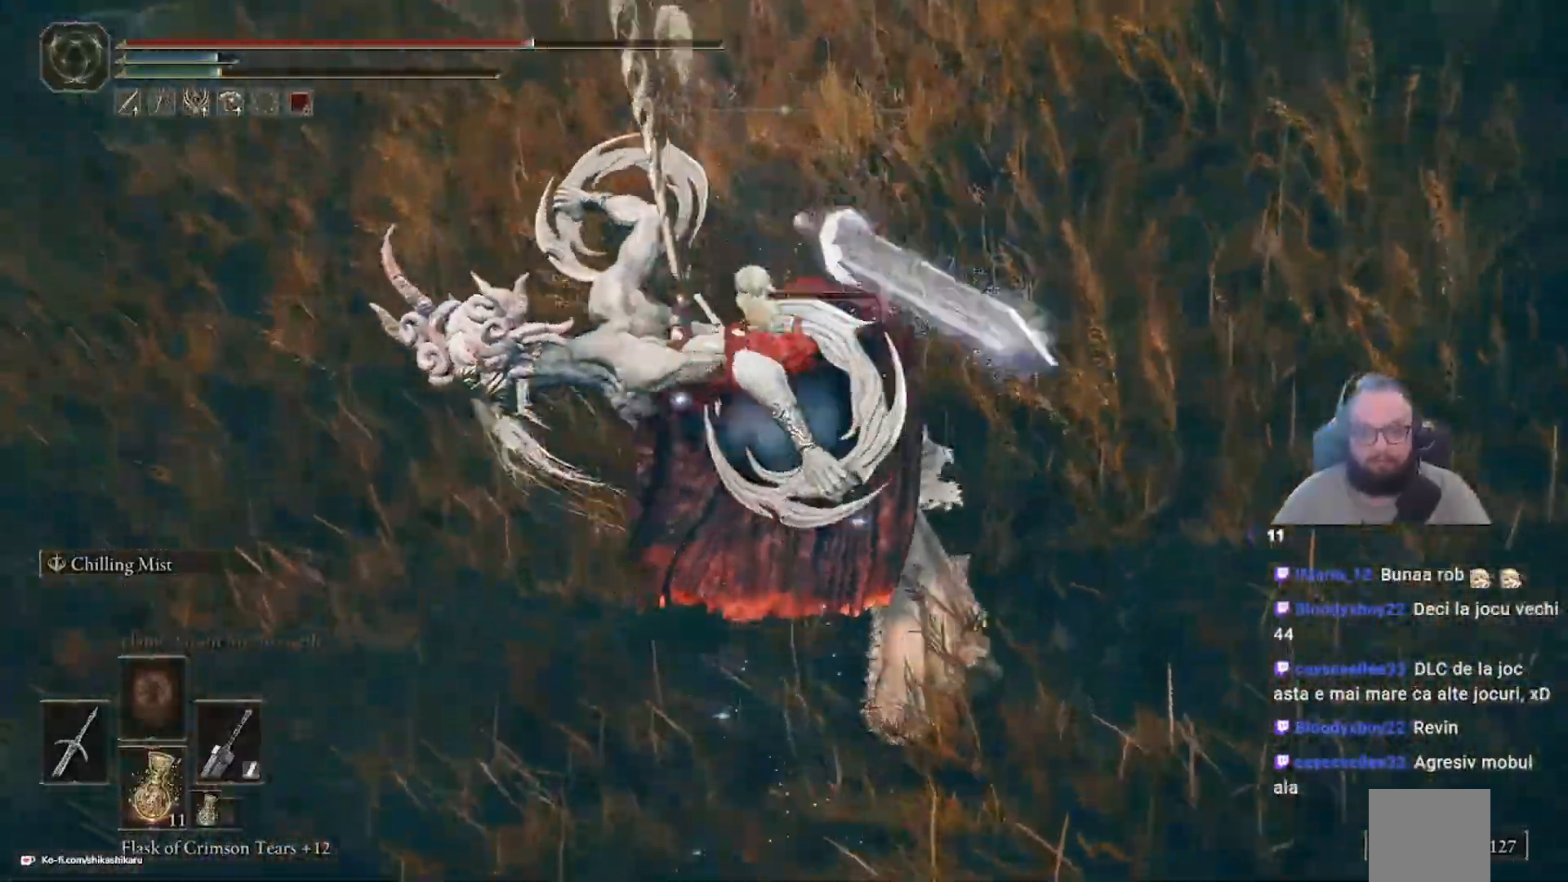
{"dt_ms": 500, "buttons": [], "left_stick": "up", "right_stick": "center", "events": [[17, "L1", "down"], [33, "L1", "up"]]}
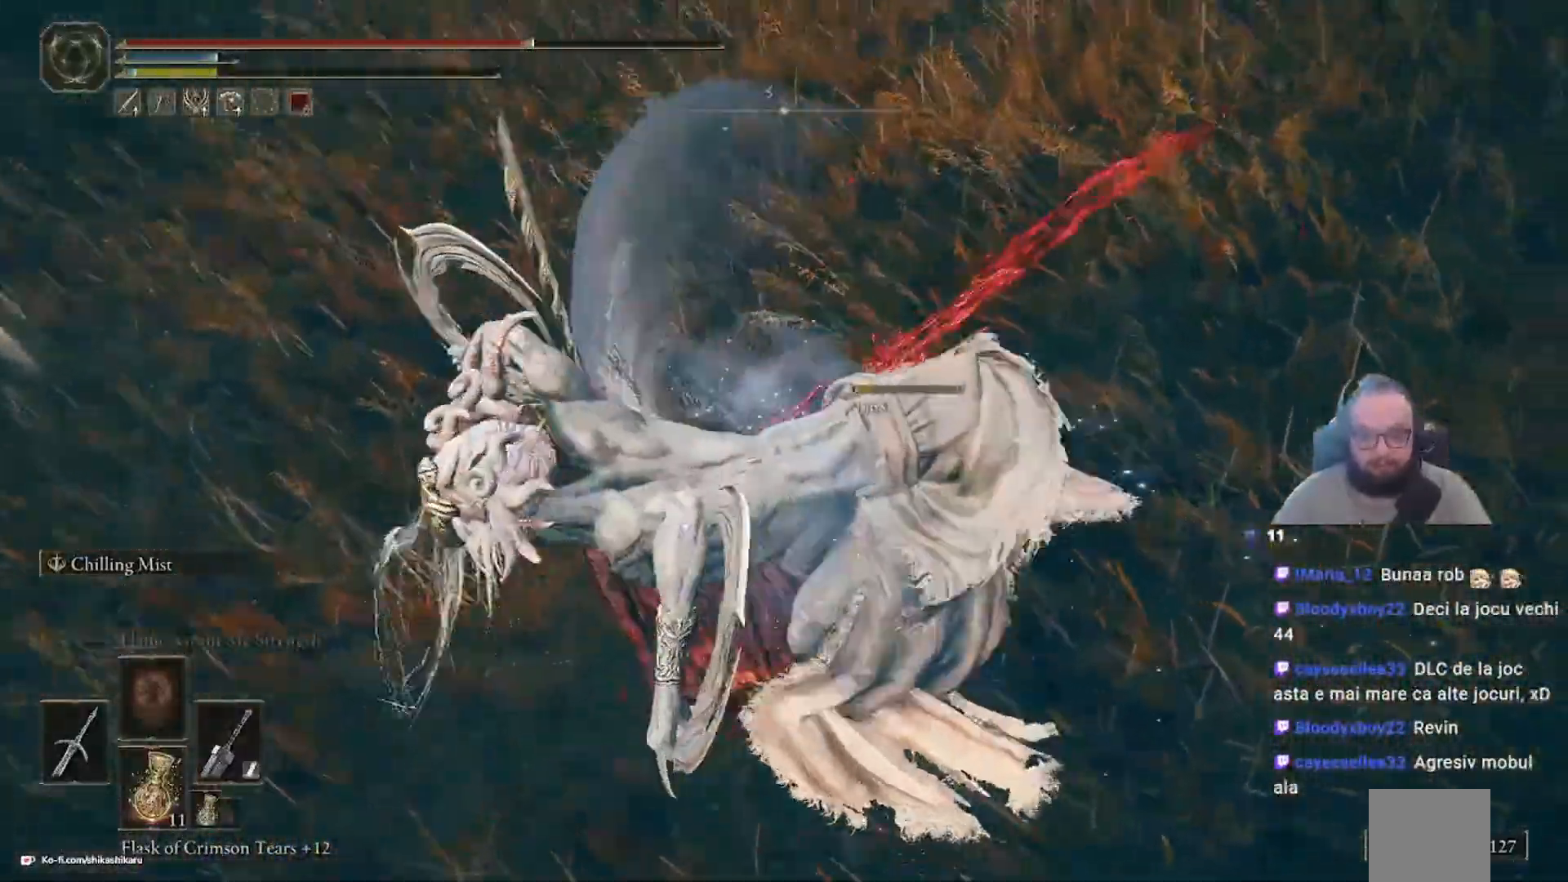
{"dt_ms": 500, "buttons": [], "left_stick": "center", "right_stick": "center"}
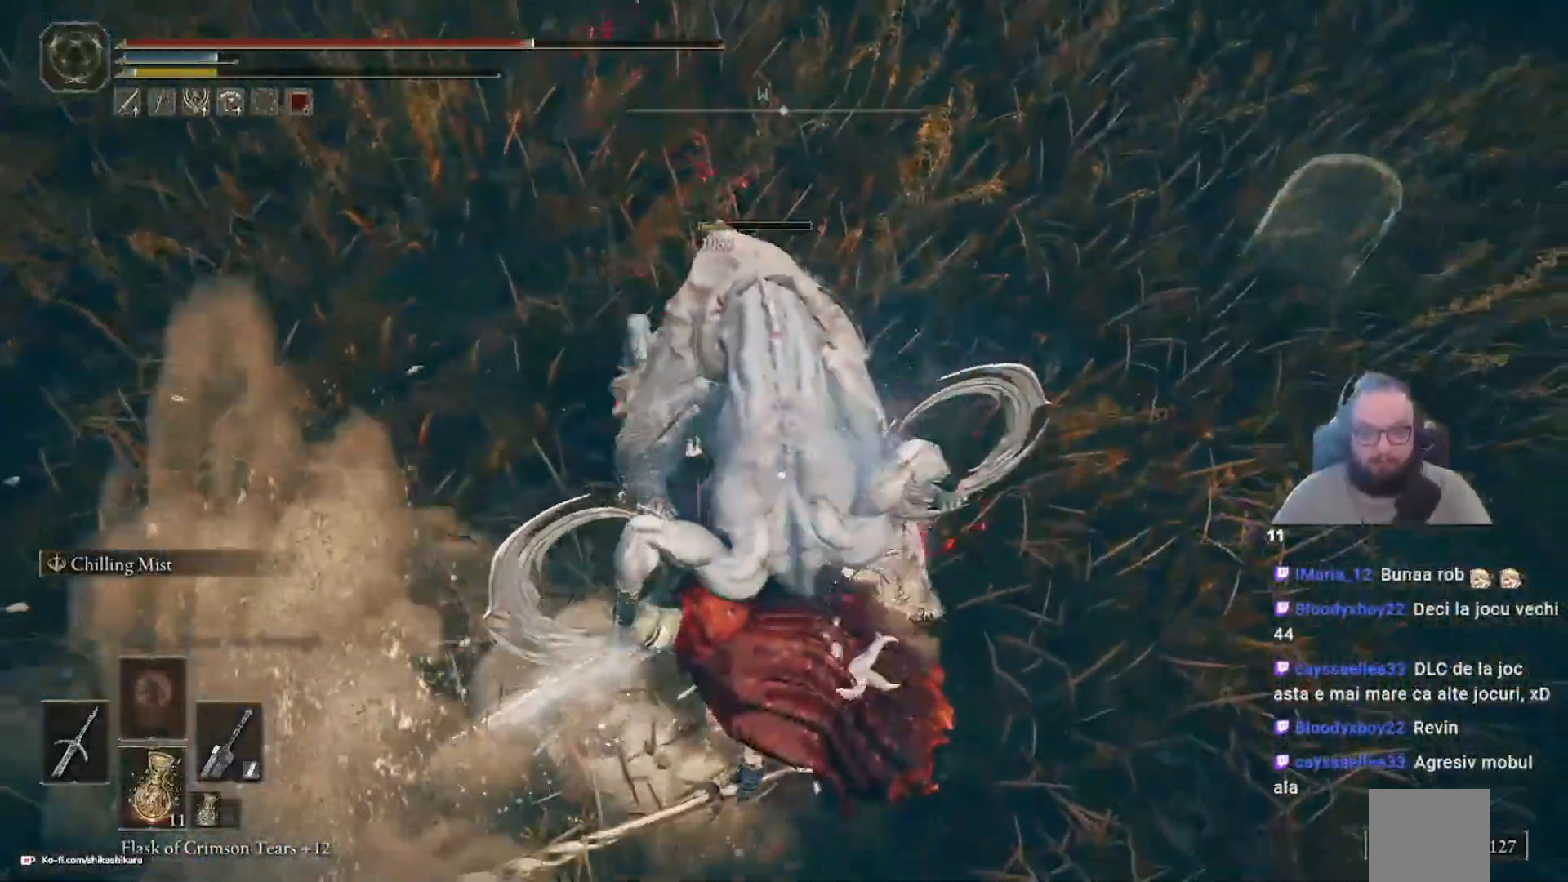
{"dt_ms": 500, "buttons": ["L1"], "left_stick": "up", "right_stick": "center"}
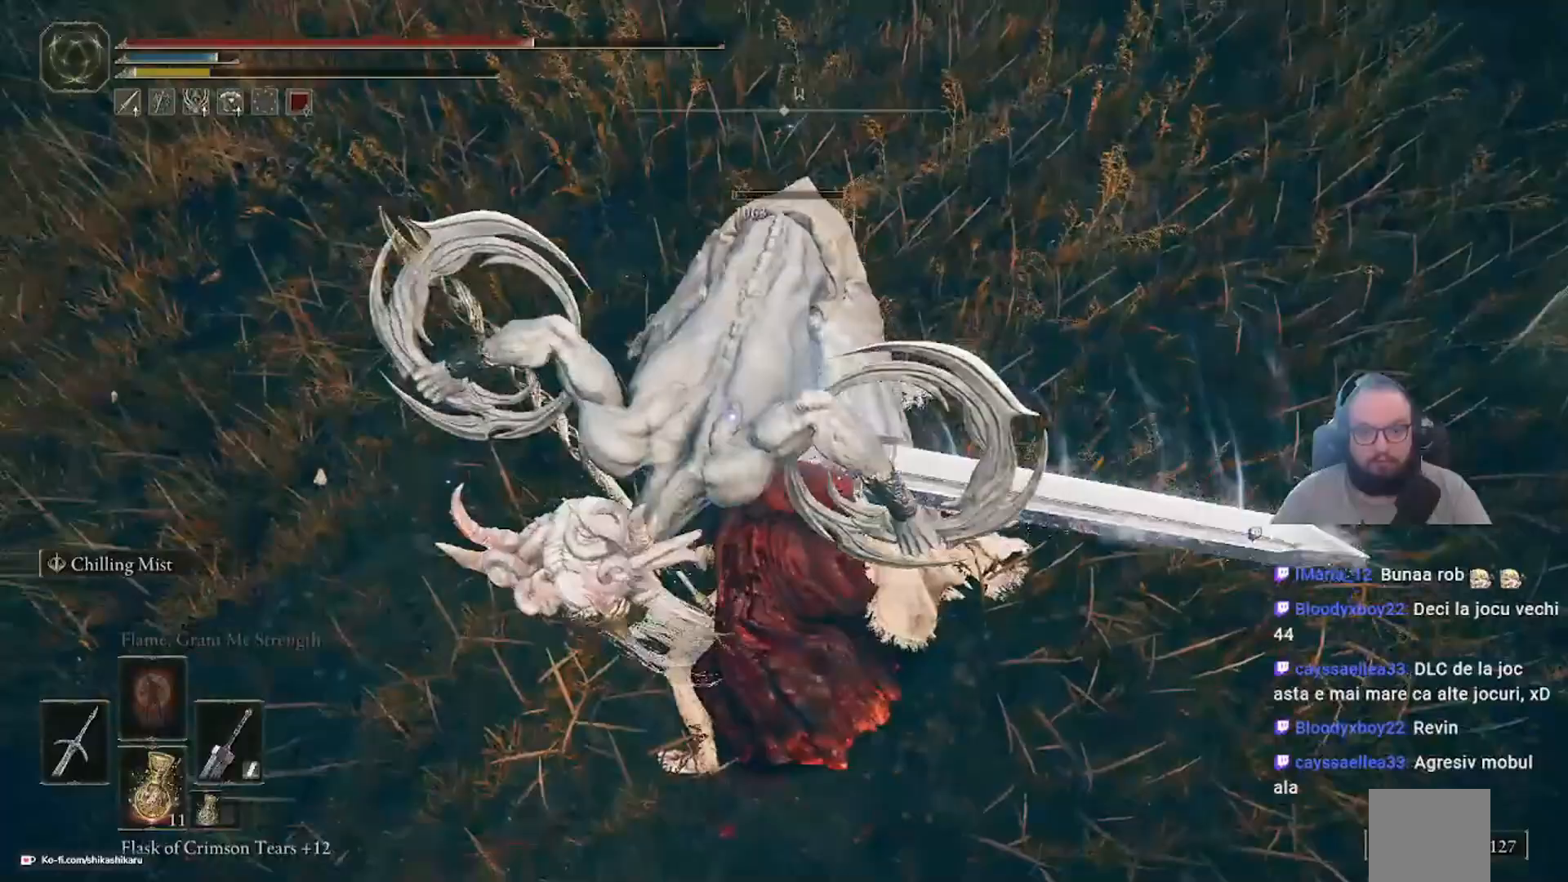
{"dt_ms": 500, "buttons": [], "left_stick": "up", "right_stick": "center", "events": [[17, "L1", "up"]]}
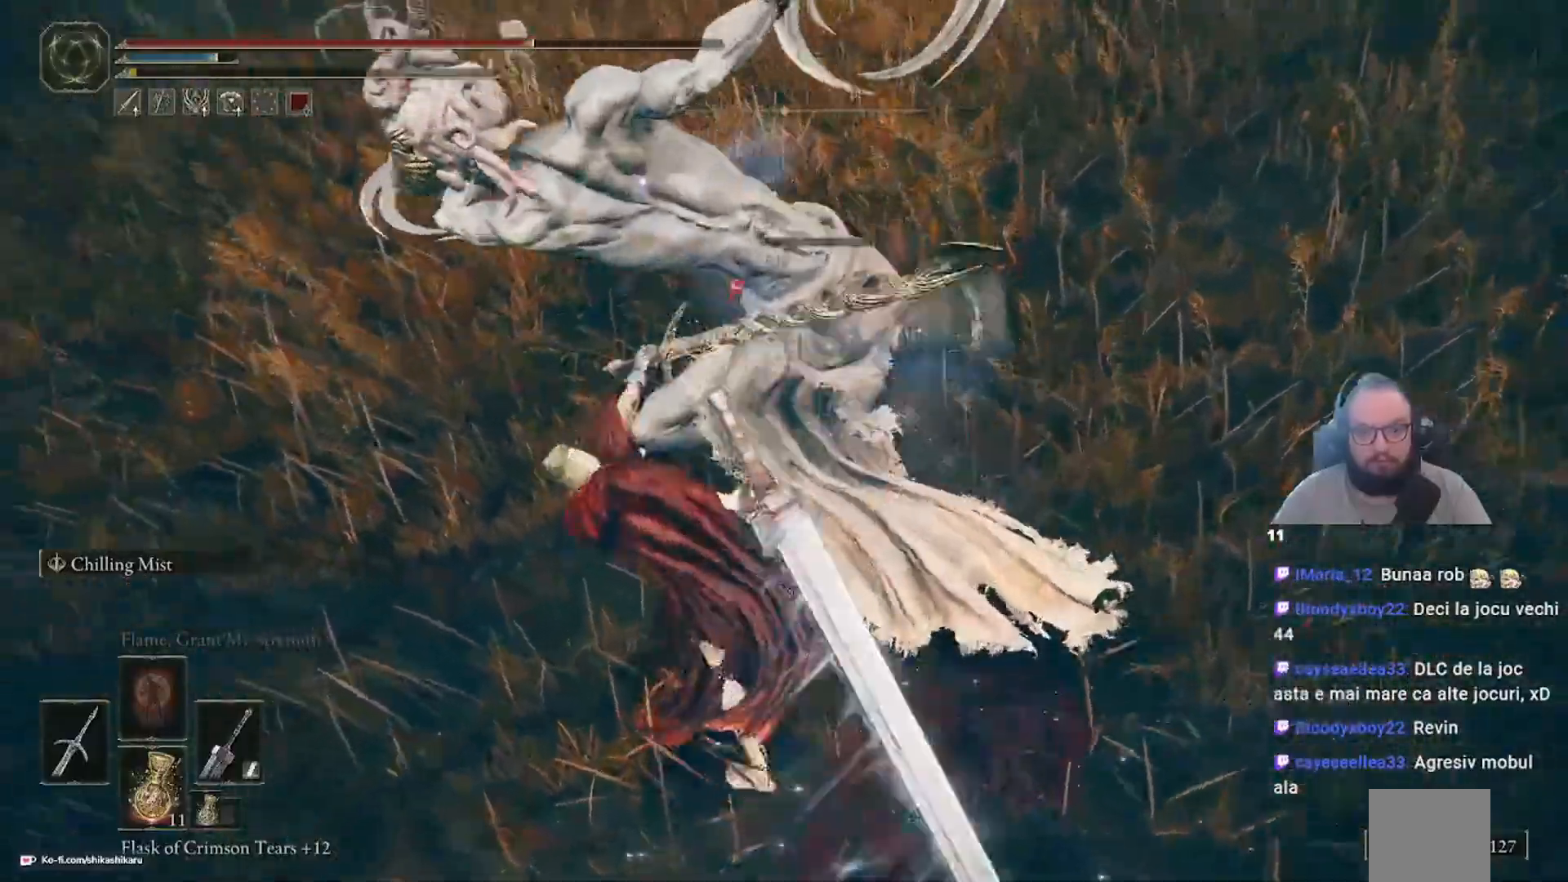
{"dt_ms": 500, "buttons": [], "left_stick": "up", "right_stick": "center", "events": []}
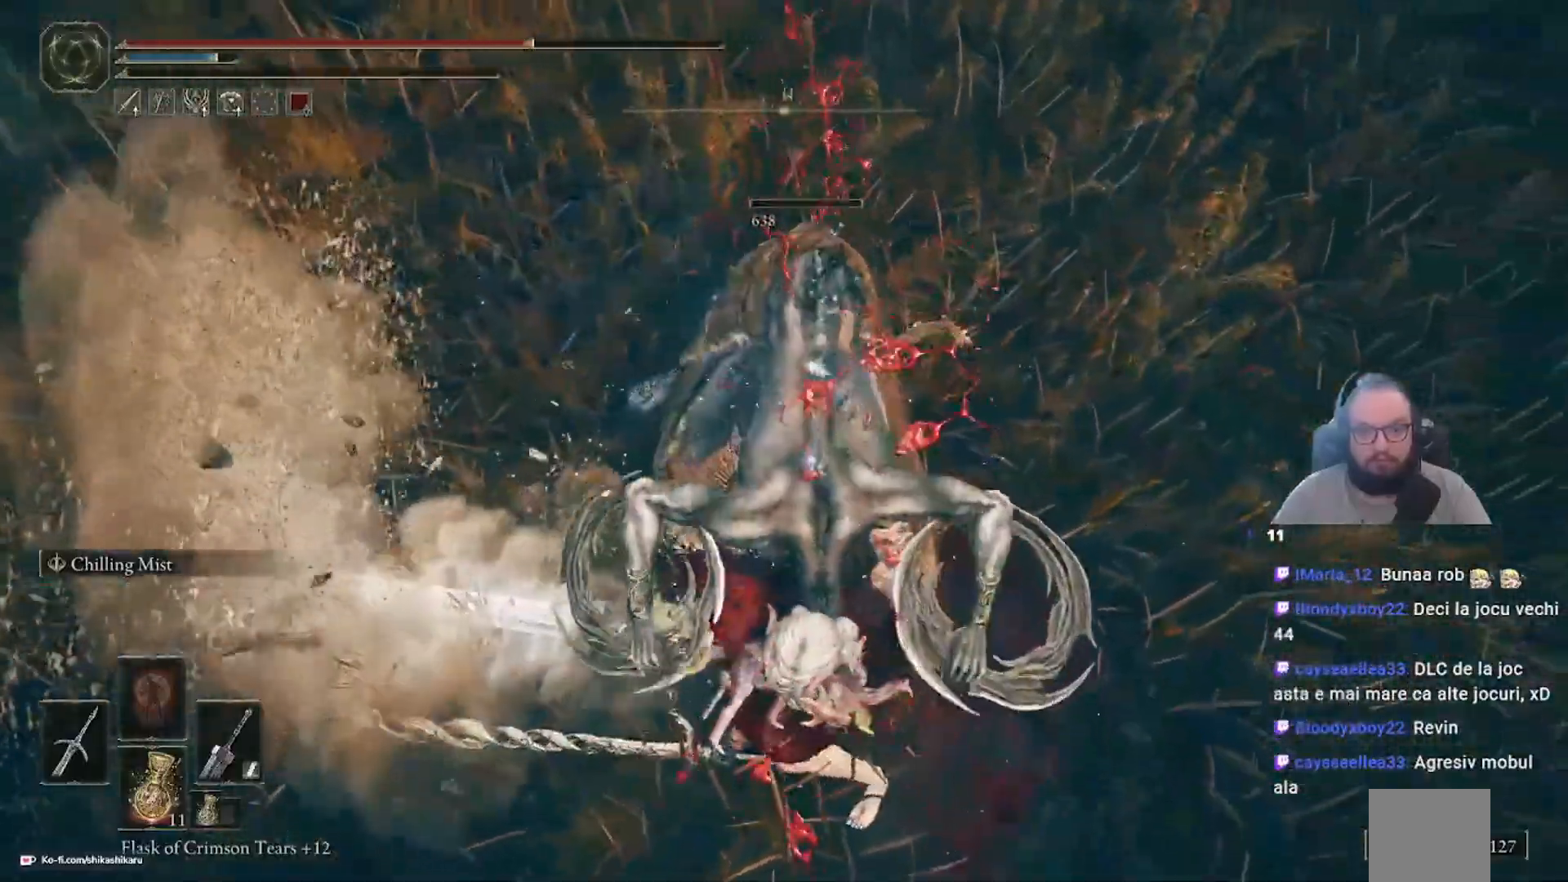
{"dt_ms": 500, "buttons": [], "left_stick": "up", "right_stick": "up", "events": [[217, "right_stick", "up"]]}
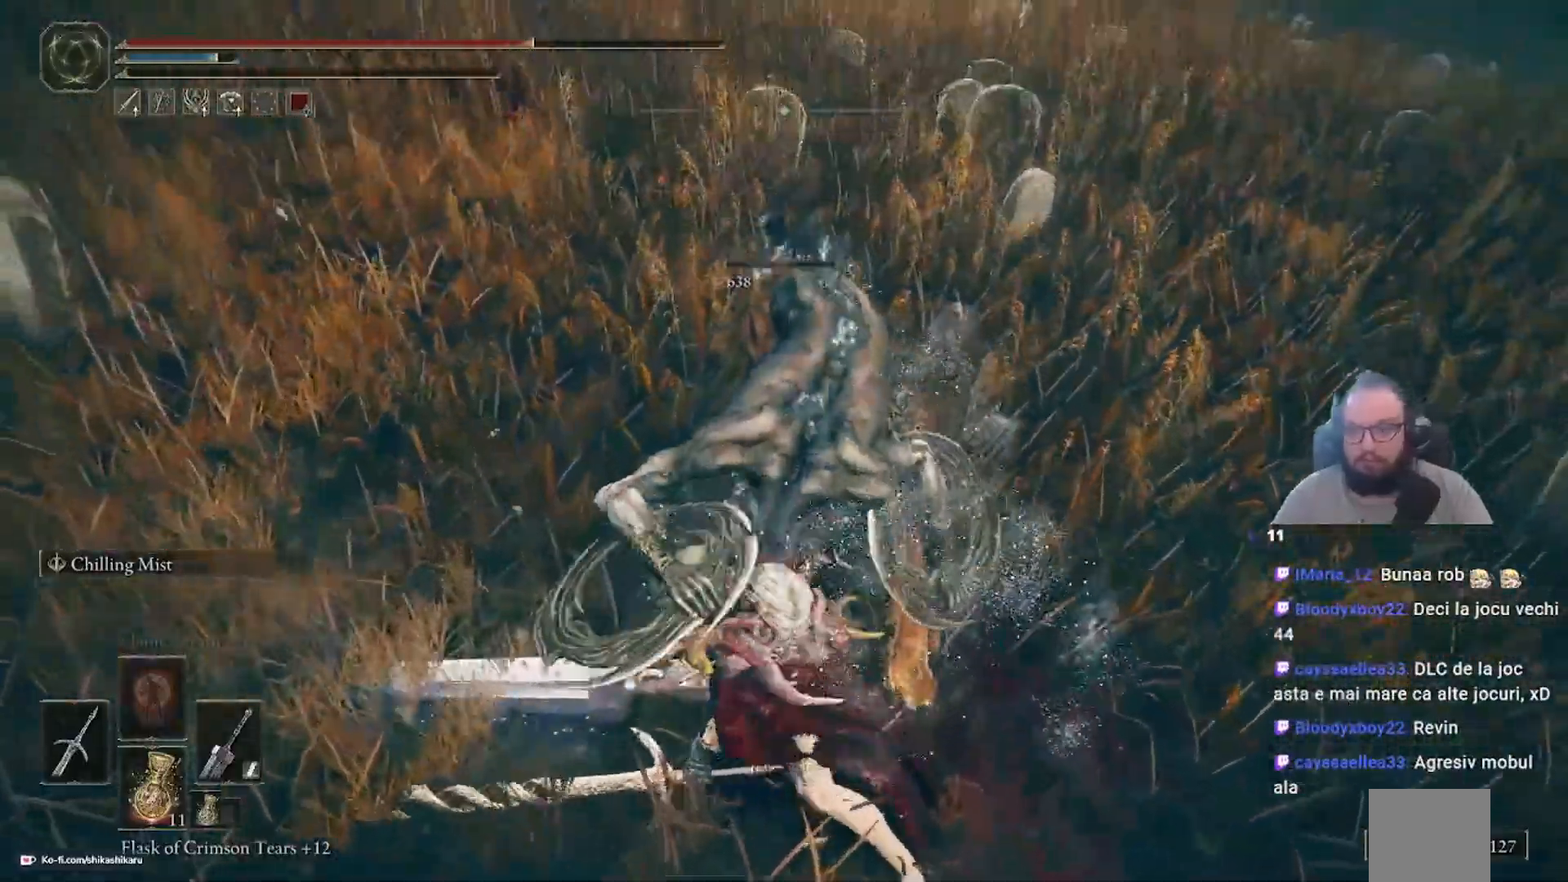
{"dt_ms": 500, "buttons": [], "left_stick": "center", "right_stick": "center"}
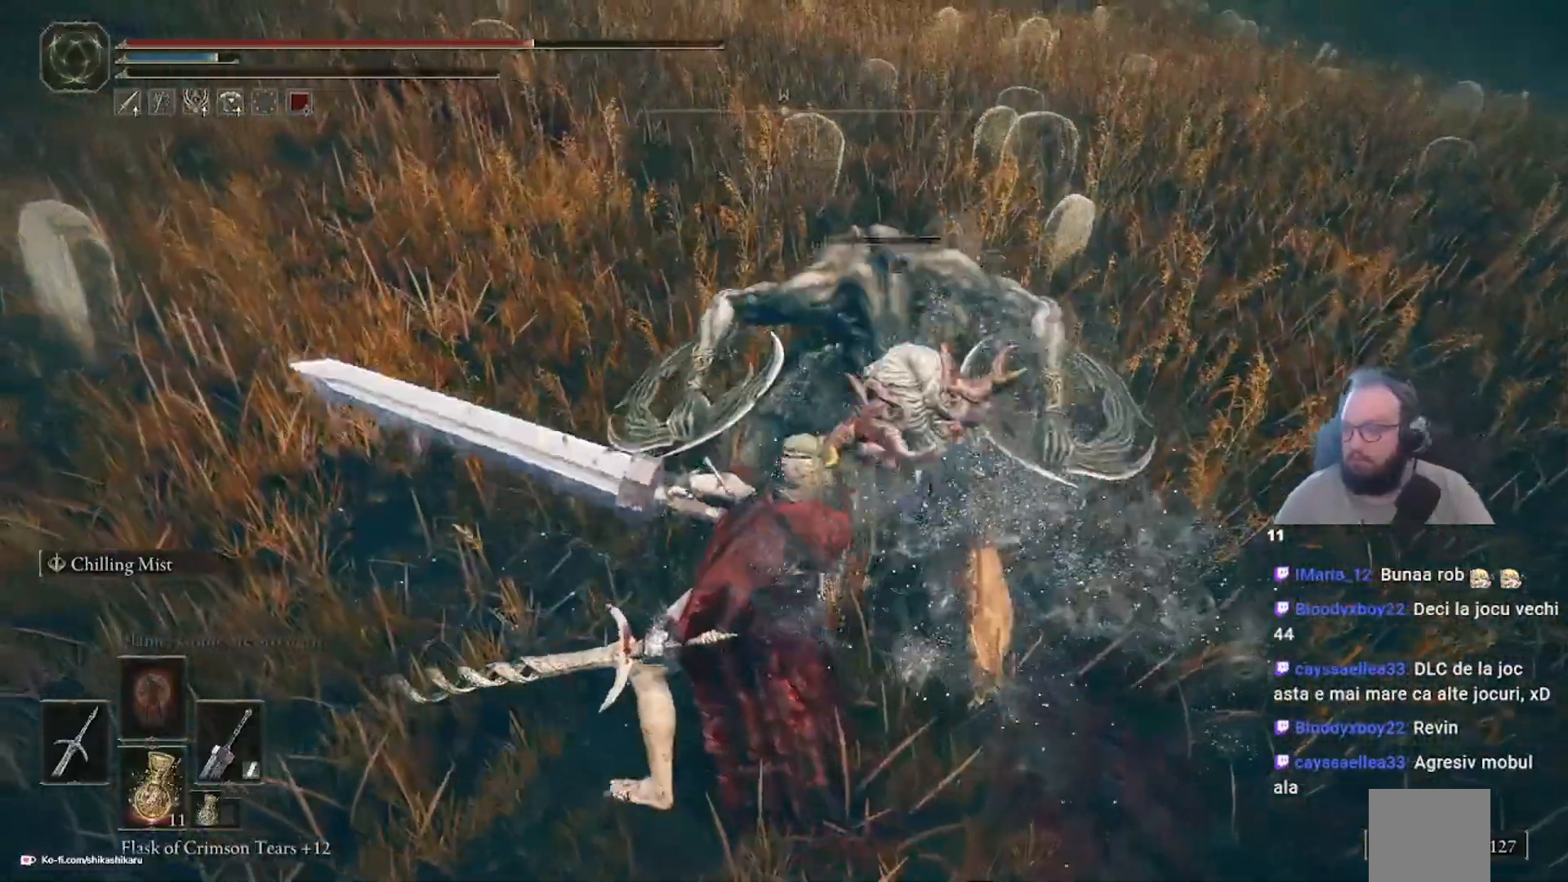
{"dt_ms": 500, "buttons": [], "left_stick": "center", "right_stick": "center"}
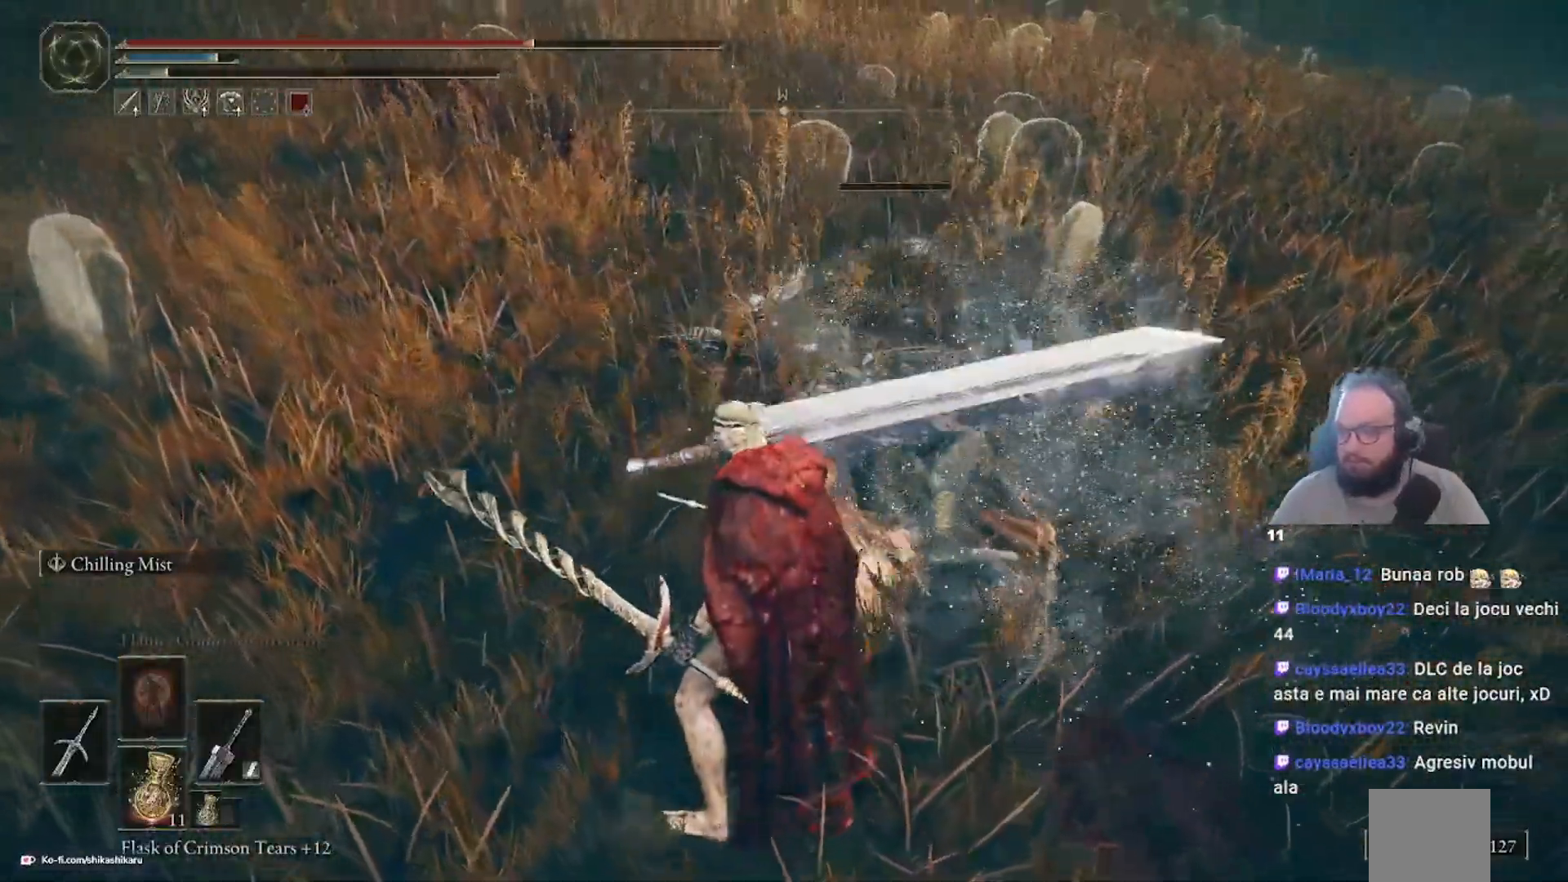
{"dt_ms": 500, "buttons": [], "left_stick": "up-left", "right_stick": "center", "events": [[317, "left_stick", "up-left"]]}
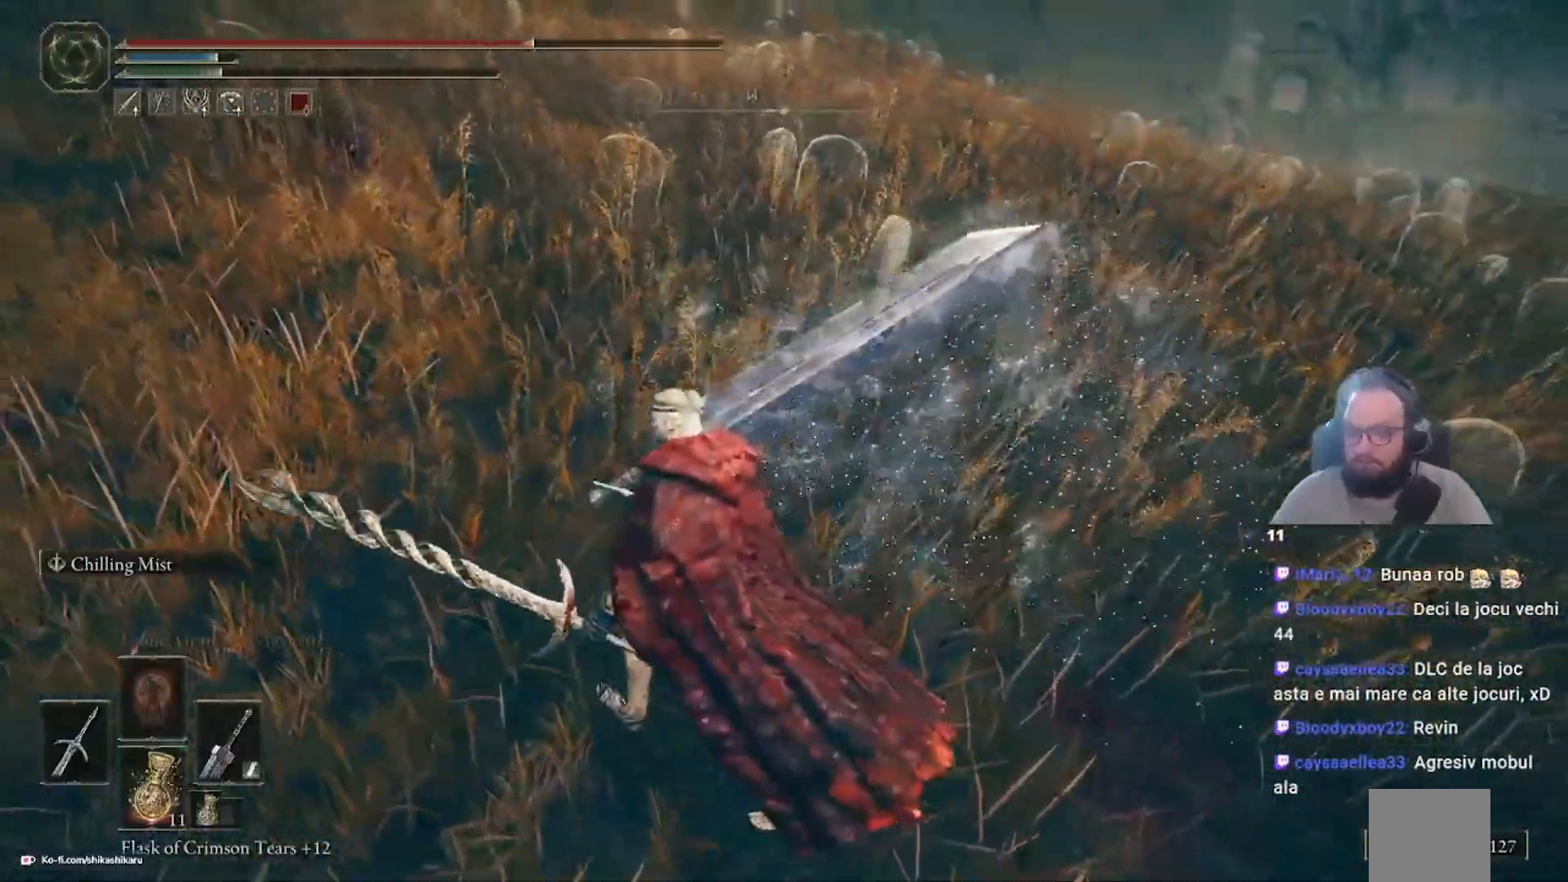
{"dt_ms": 500, "buttons": [], "left_stick": "up-left", "right_stick": "center", "events": []}